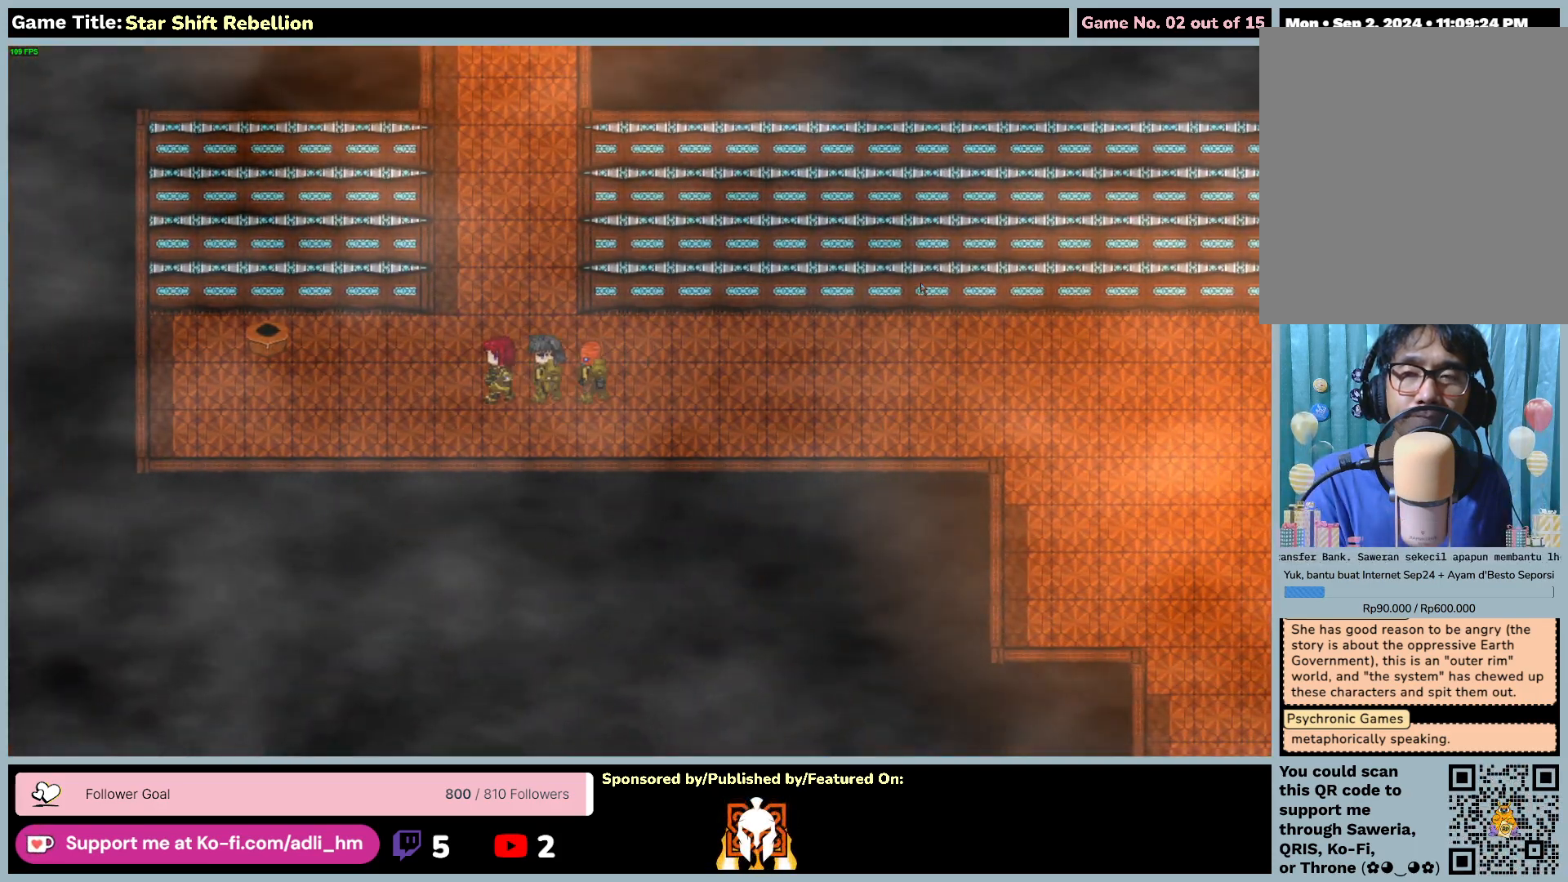
Gameplay with keyboard and mouse; each line is a JSON object with the keys and mouse buttons held at the frame after it. "events" lists presses ("down") and releases ("up") of "0", "1", "2", "3", "4", "5", "6", "7", "8", "9", "a", "alt", "b", "c", "caps_lock", "ctrl", "d", "down", "e", "escape", "f", "f1", "f2", "f3", "f4", "f5", "f6", "f7", "f8", "g", "h", "i", "j", "k", "l", "left", "m", "n", "o", "p", "q", "r", "return", "right", "s", "shift", "space", "t", "tab", "tilde", "u", "up", "v", "w", "x", "y", "z", "mouse_left", "mouse_wheel" and "mouse_right" between this image and that frame as [ms after this image, input, new state], when the widget could be followed in between. "mouse_left", "mouse_wheel", "mouse_right" = the "left", "wheel", "right" buttons of the "mouse" list. No other keys are recorded. "wheel" means that the mouse wheel is clicked or scrolled. Not read: mouse_move.
{"keys": ["right", "up"], "mouse": [], "events": [[50, "up", "down"], [383, "left", "up"], [417, "right", "down"]]}
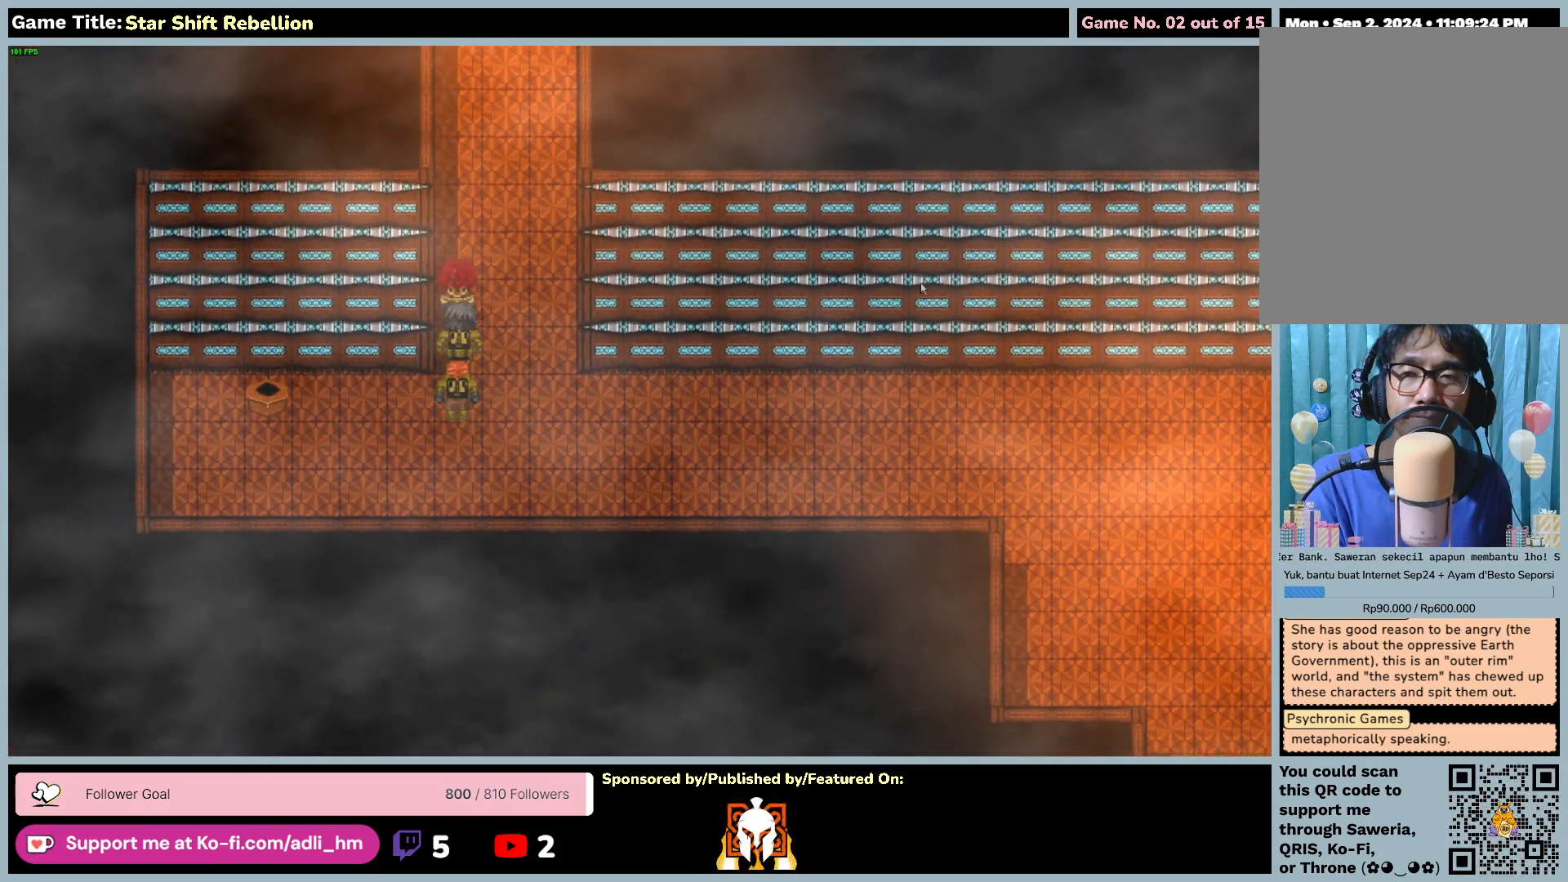
{"keys": ["up"], "mouse": [], "events": [[450, "right", "up"]]}
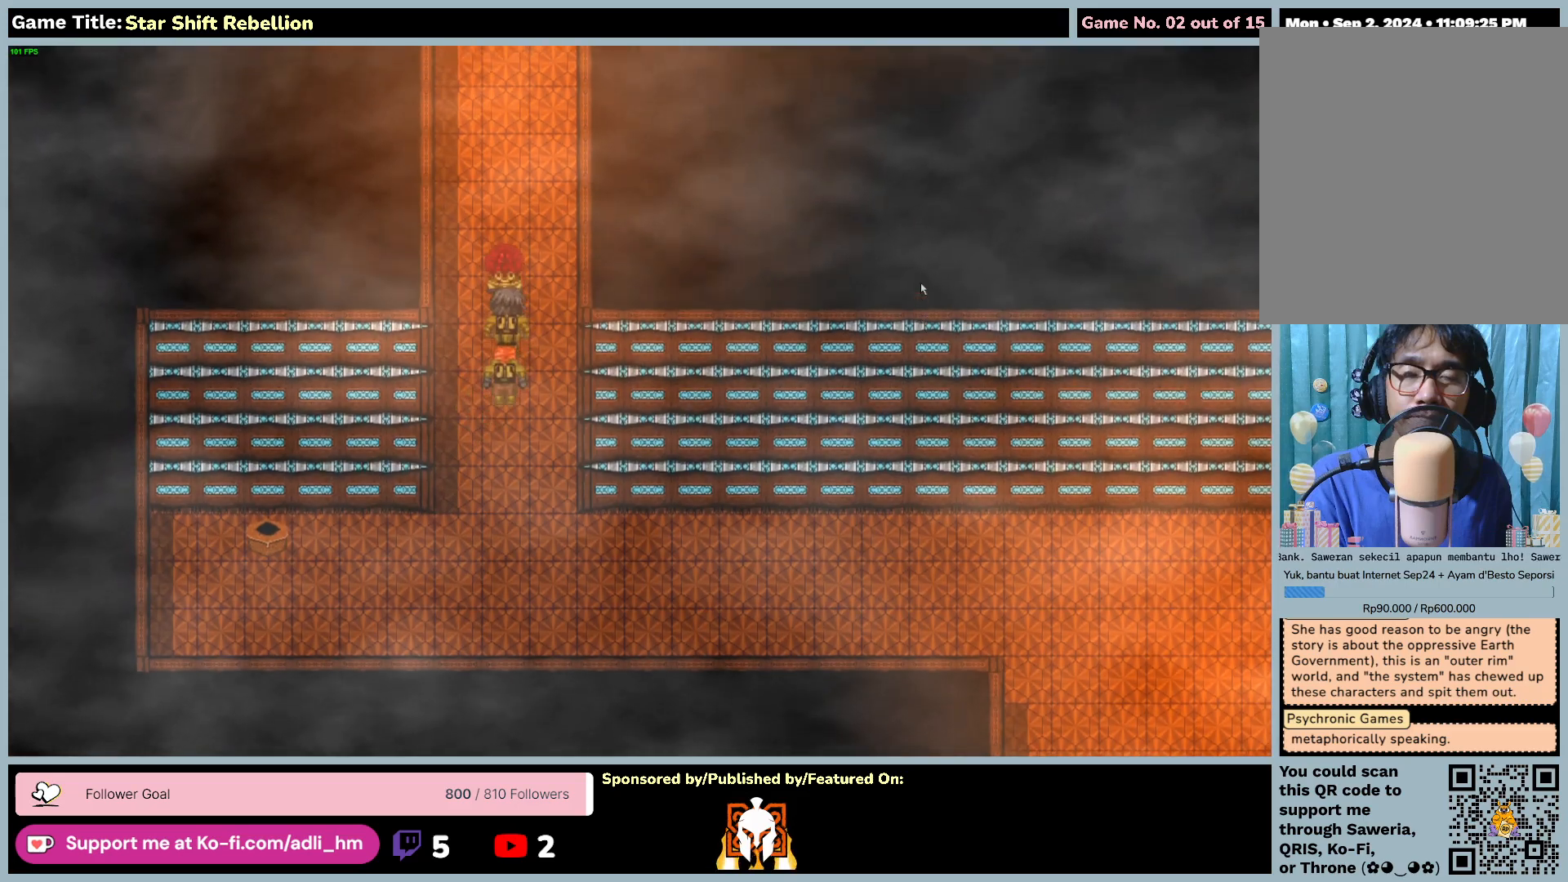
{"keys": ["up"], "mouse": [], "events": []}
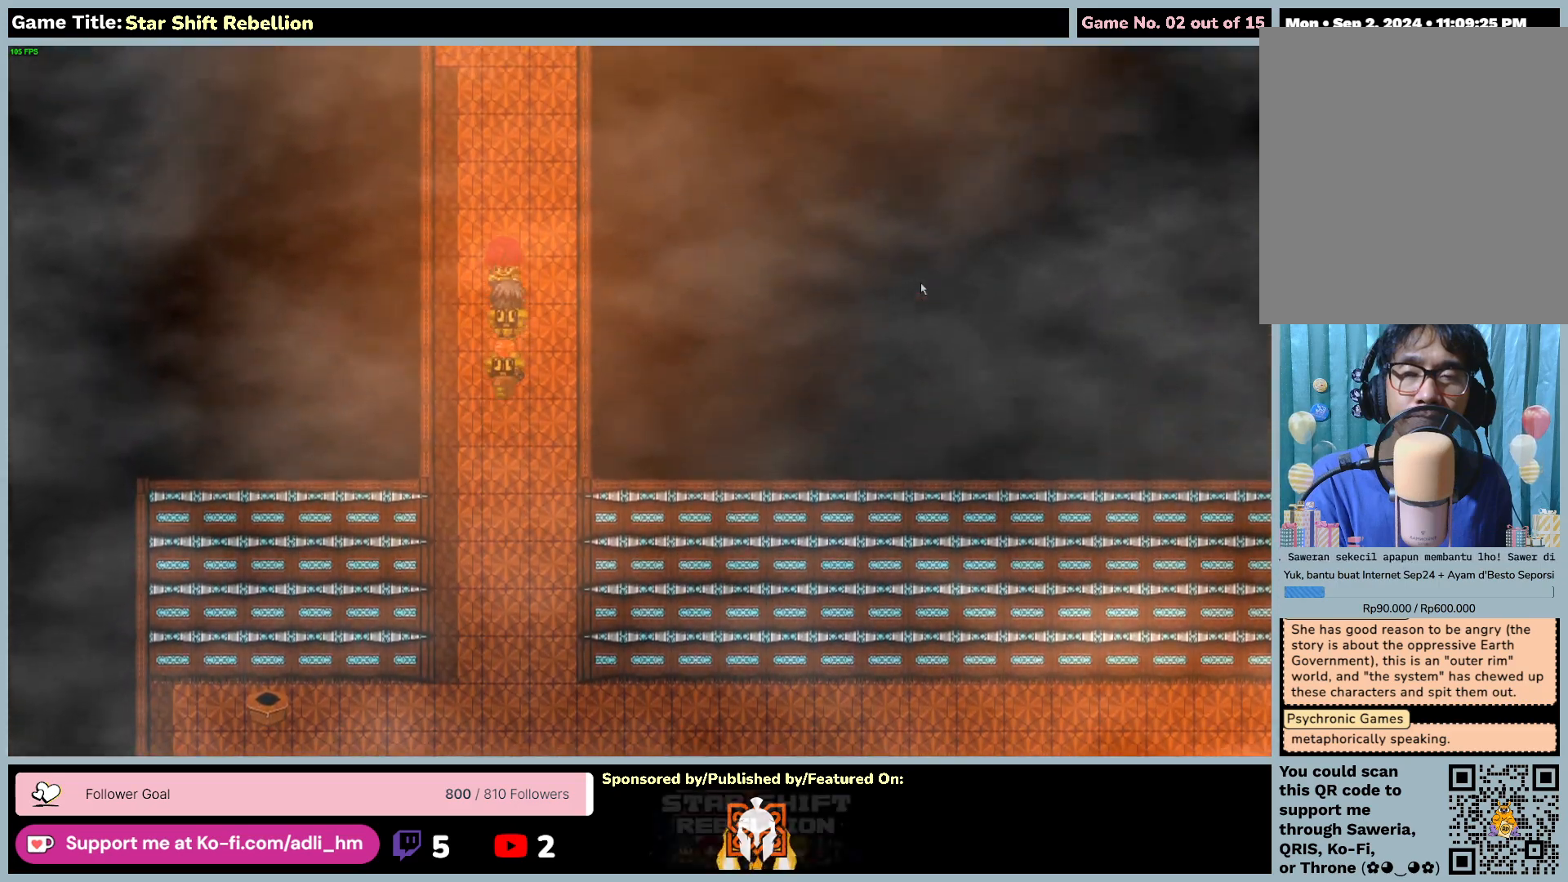
{"keys": ["up"], "mouse": [], "events": []}
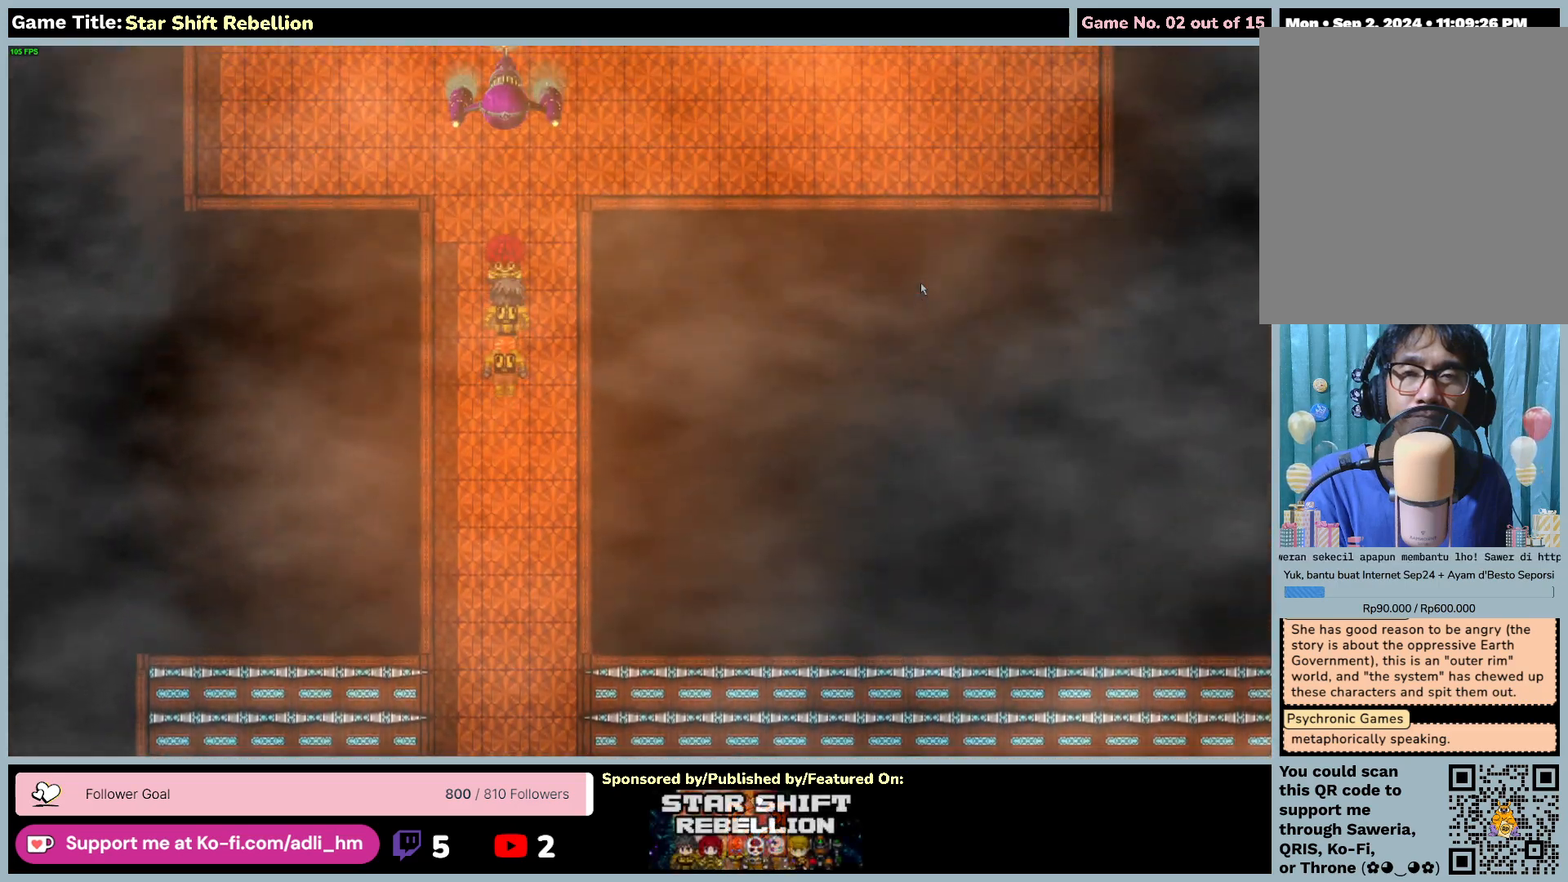
{"keys": ["up"], "mouse": [], "events": []}
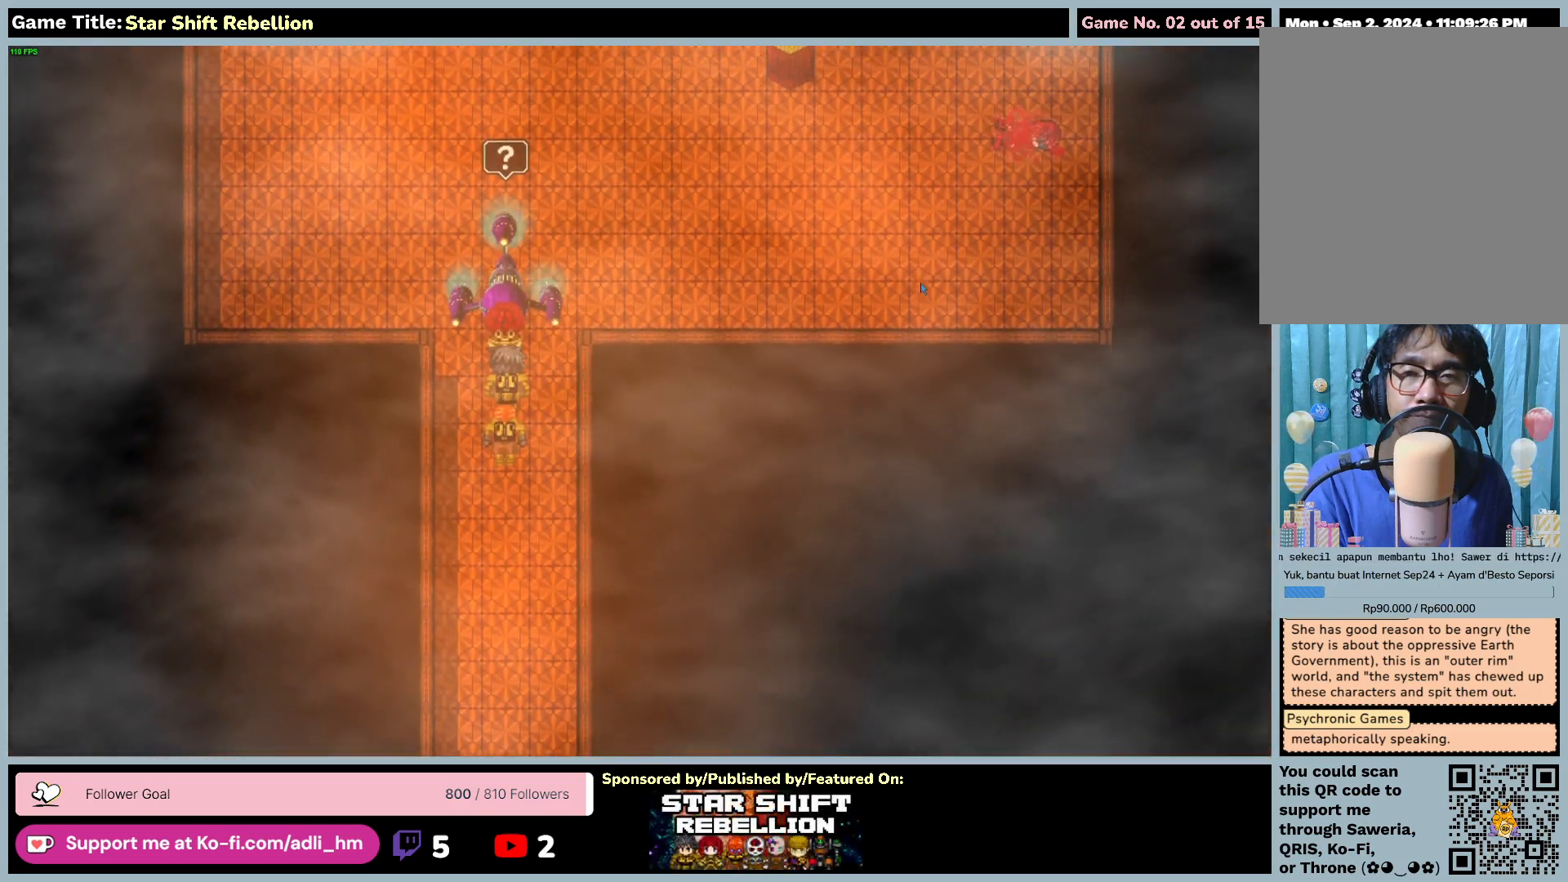
{"keys": [], "mouse": [], "events": [[183, "up", "up"]]}
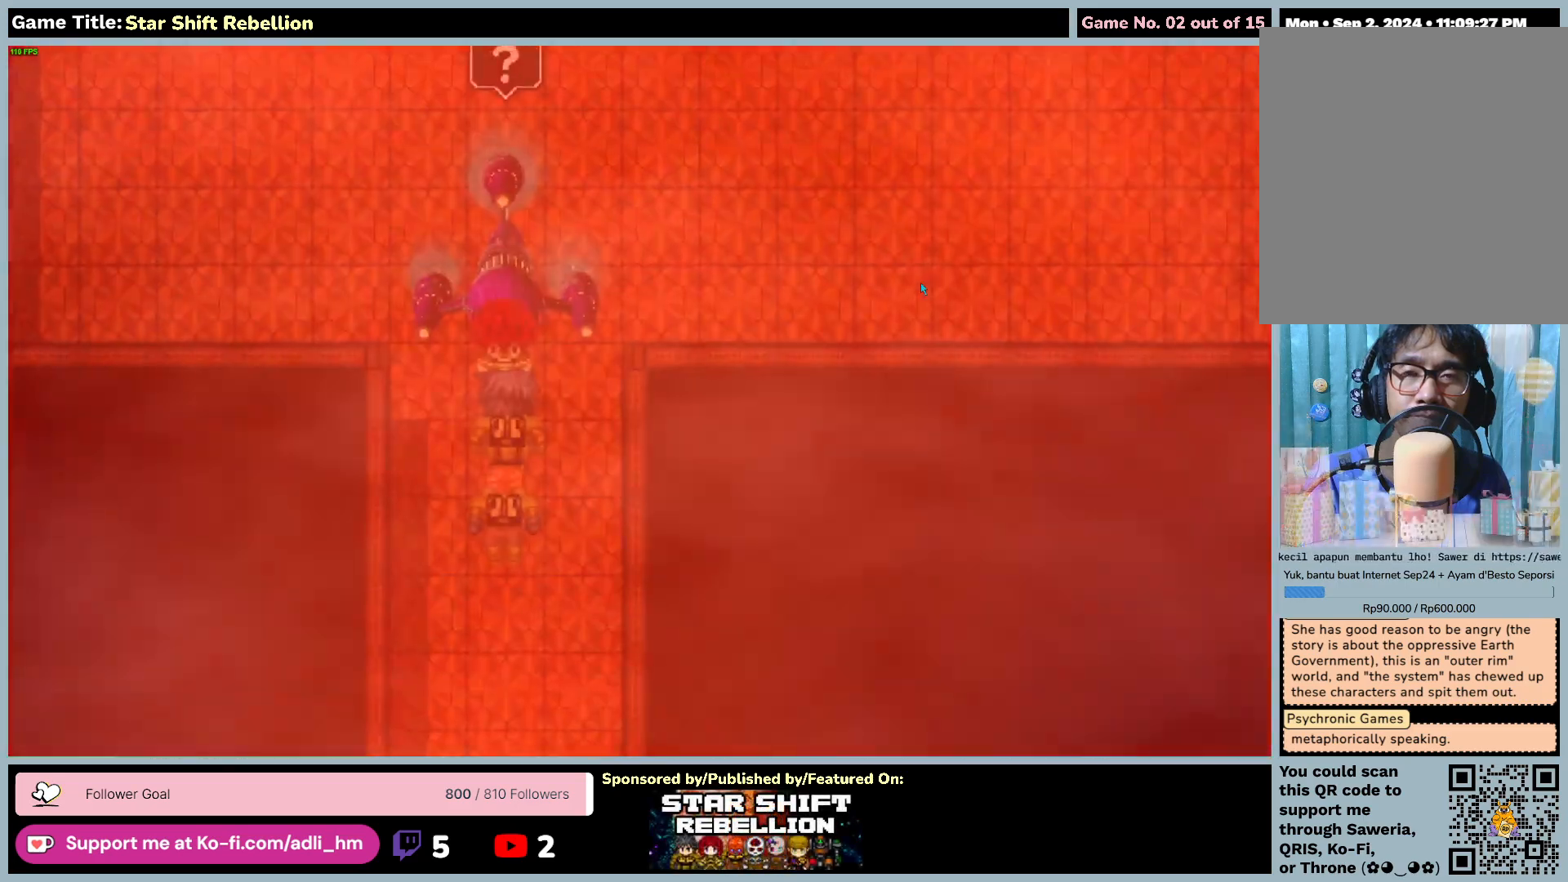
{"keys": [], "mouse": [], "events": []}
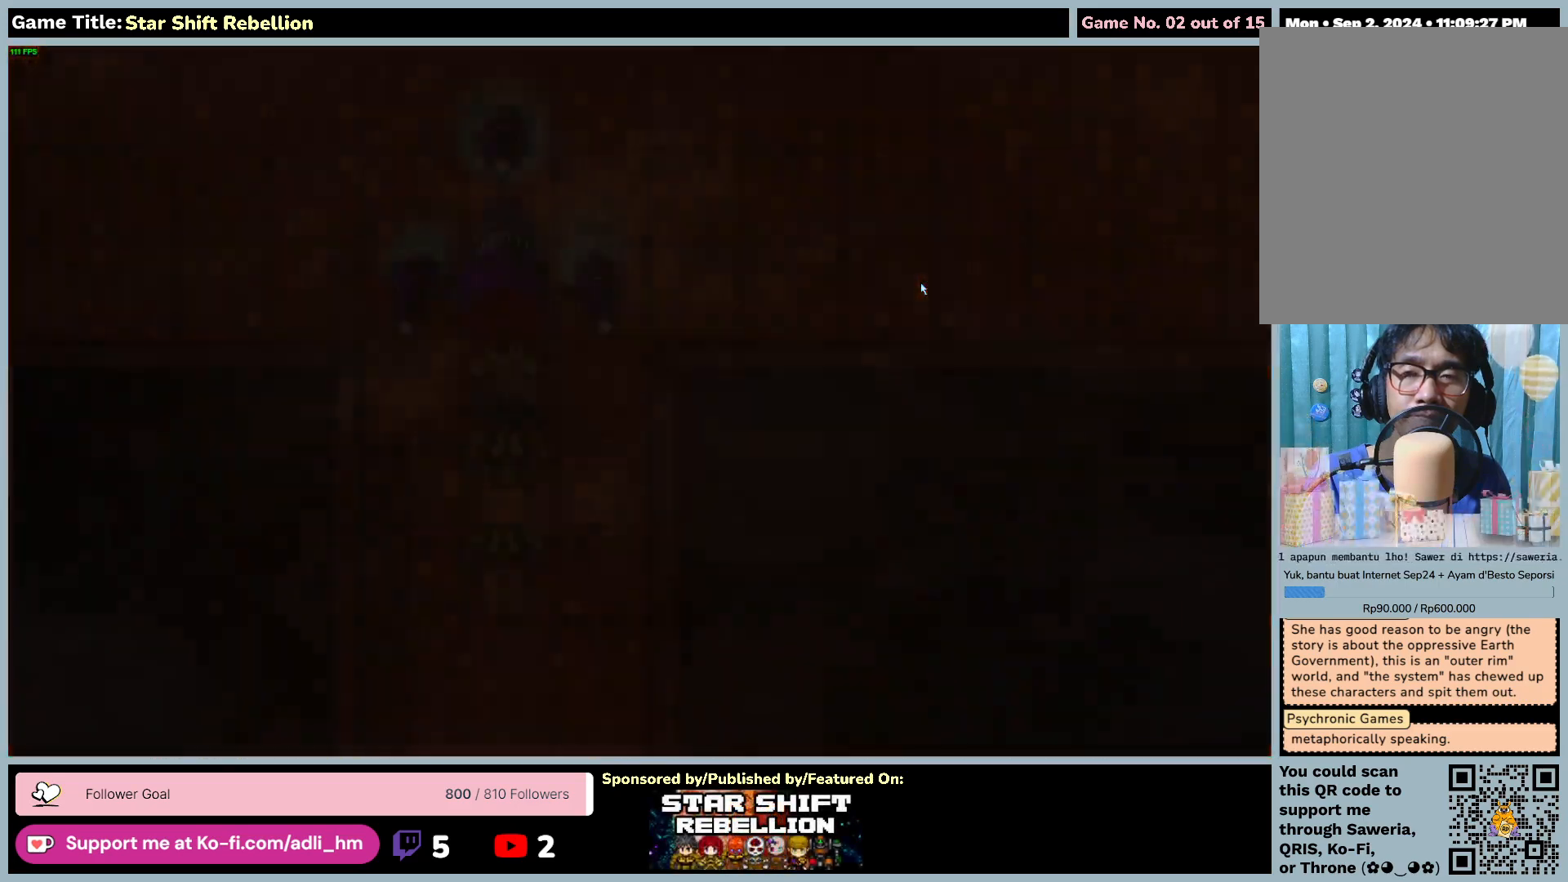
{"keys": [], "mouse": [], "events": []}
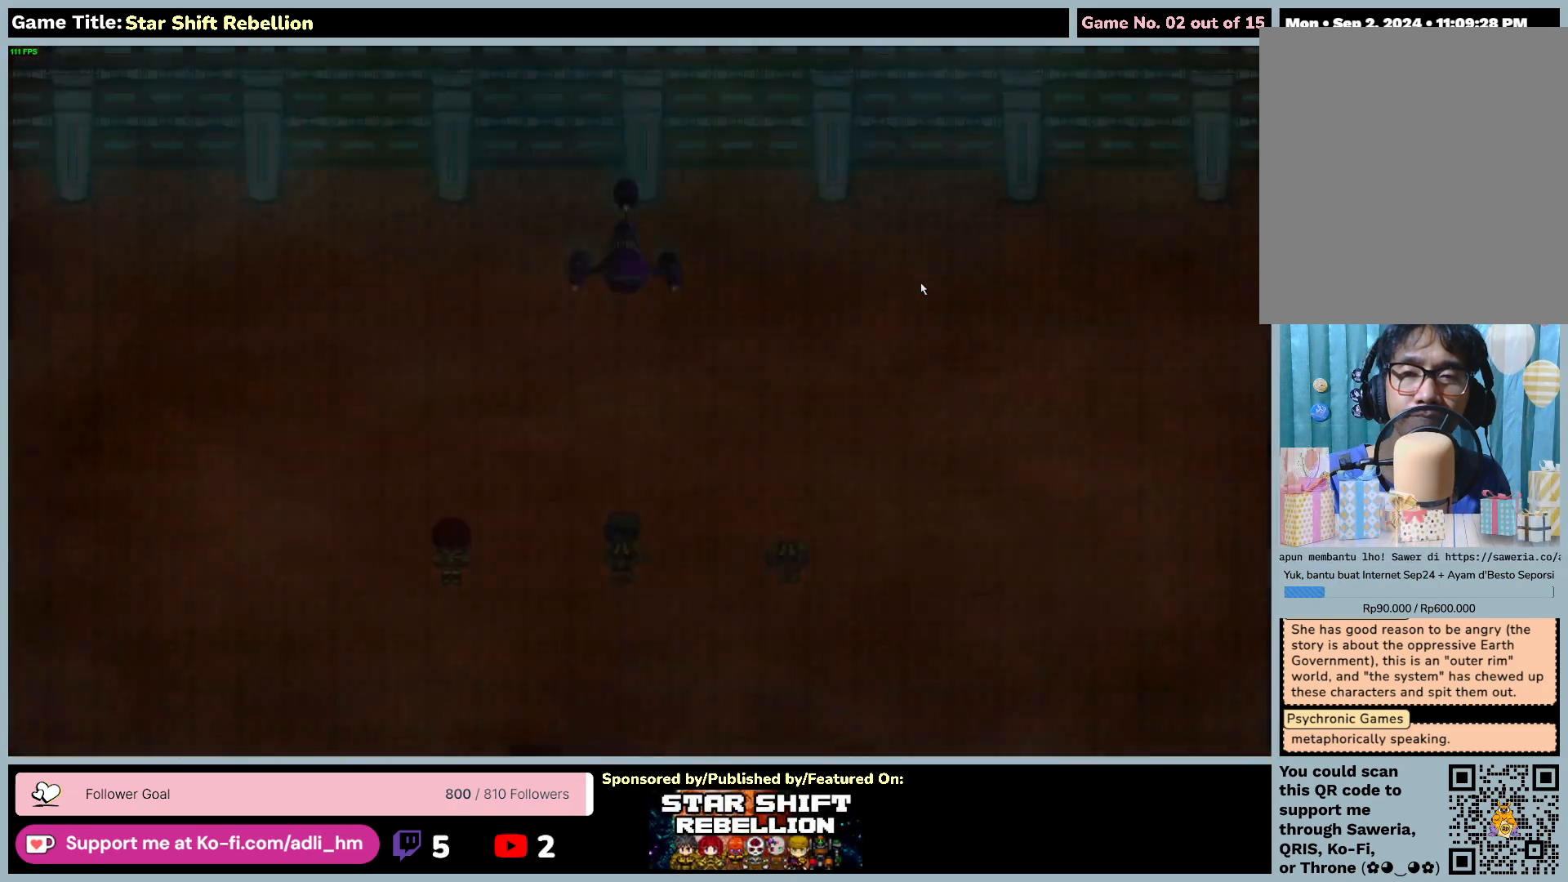
{"keys": [], "mouse": [], "events": []}
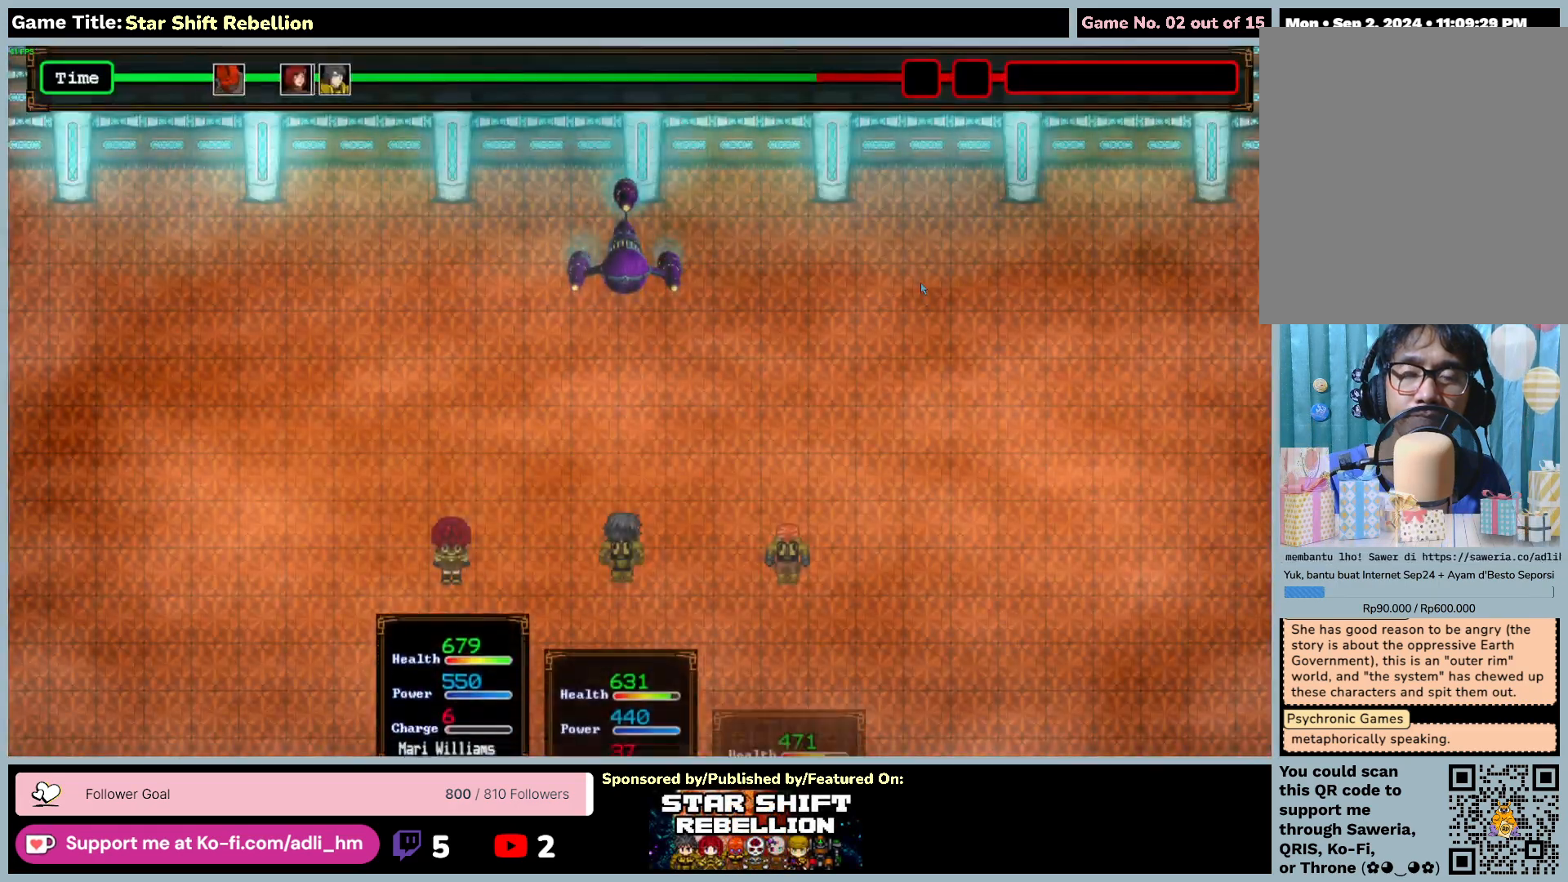
{"keys": [], "mouse": [], "events": []}
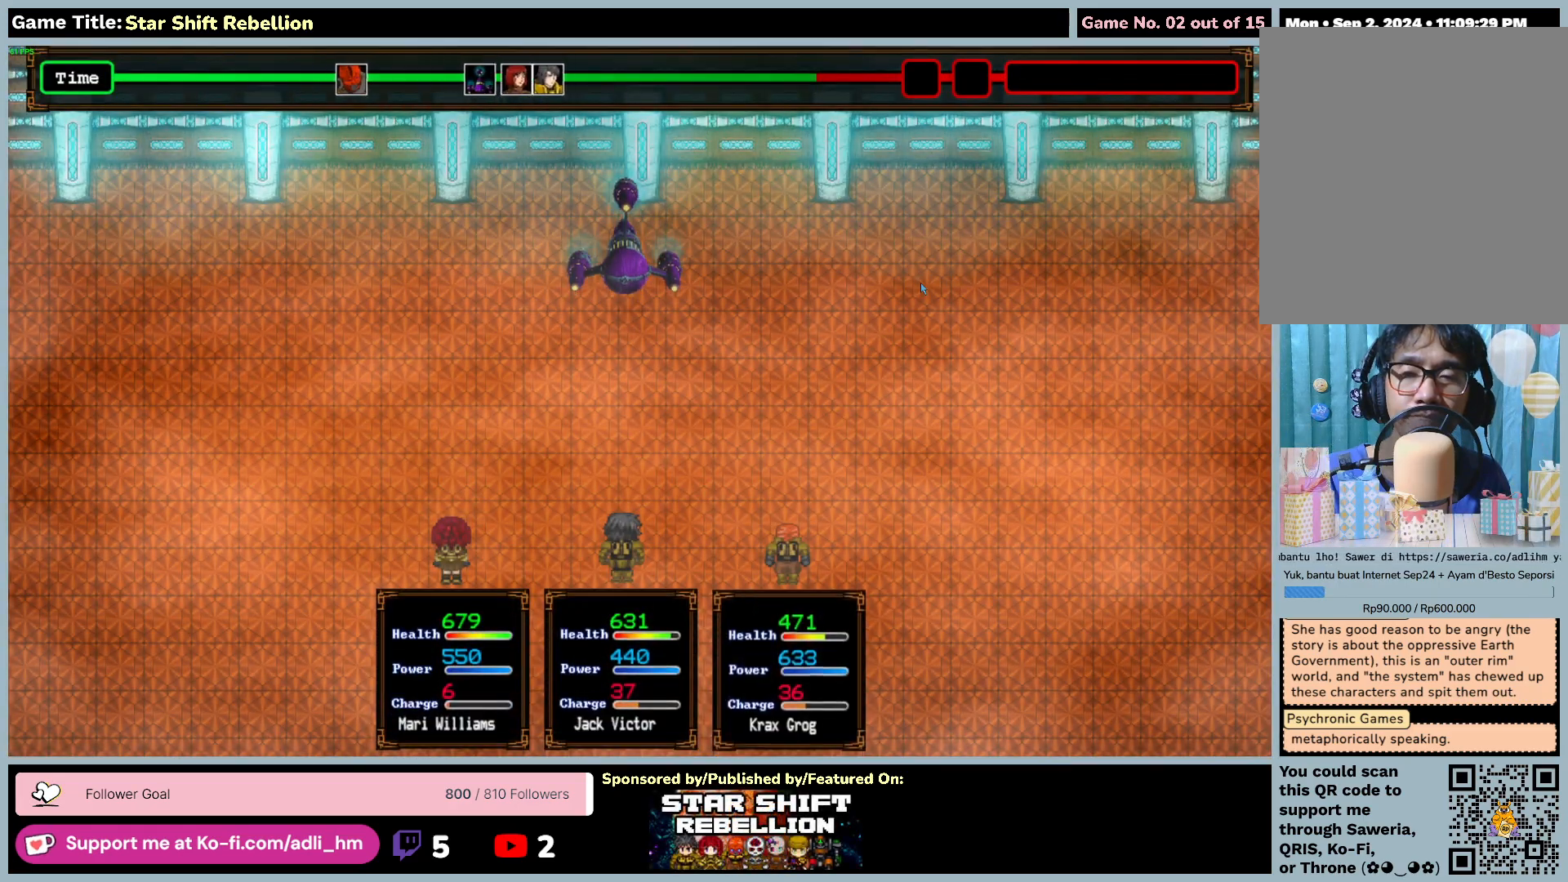
{"keys": [], "mouse": [], "events": []}
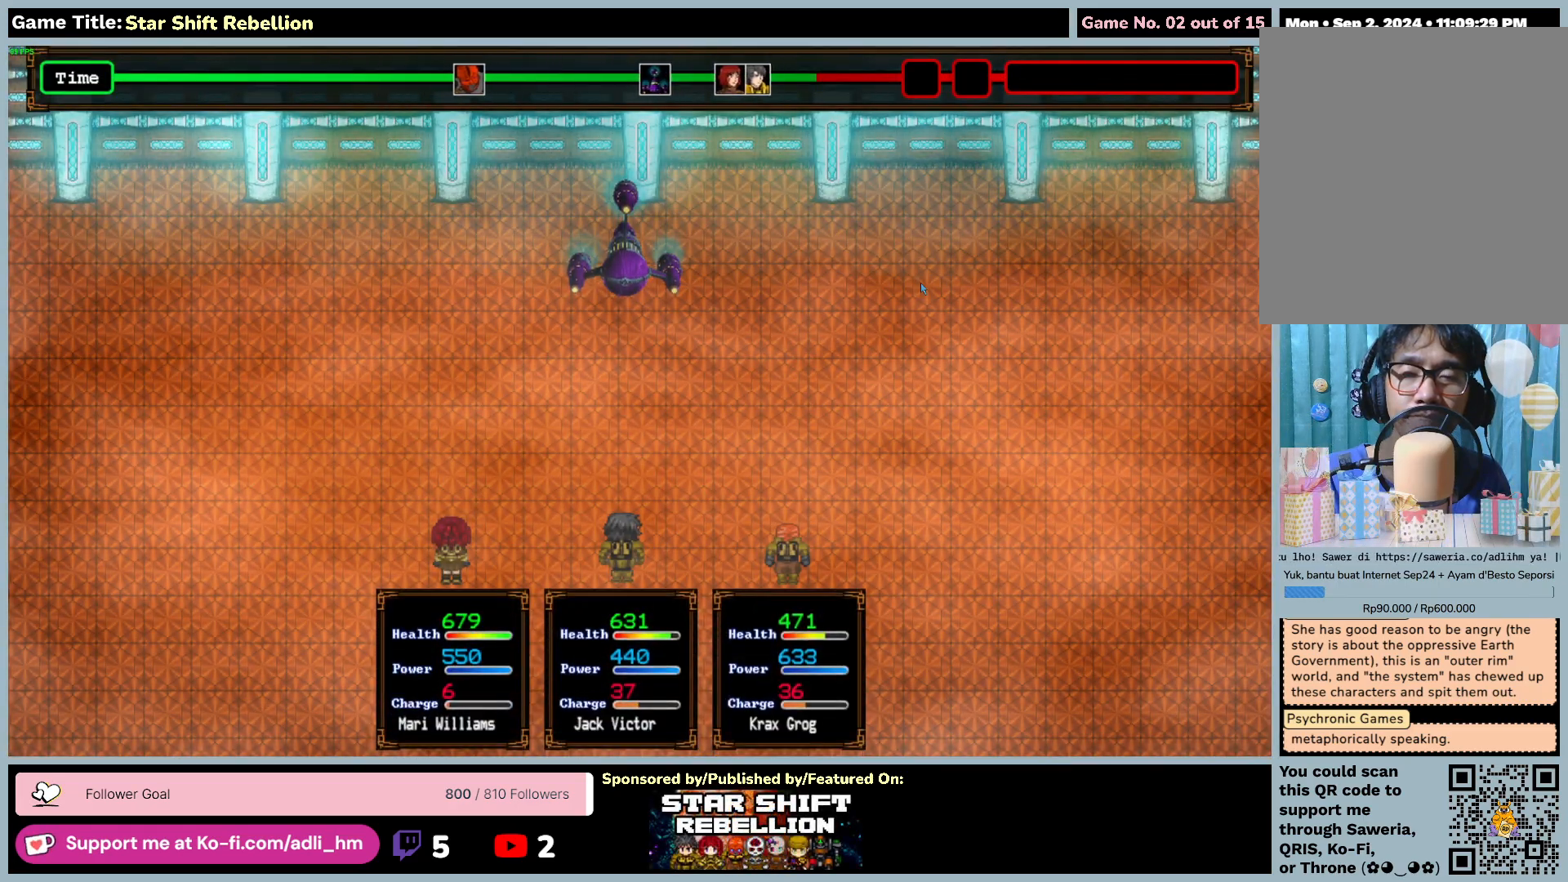
{"keys": [], "mouse": [], "events": []}
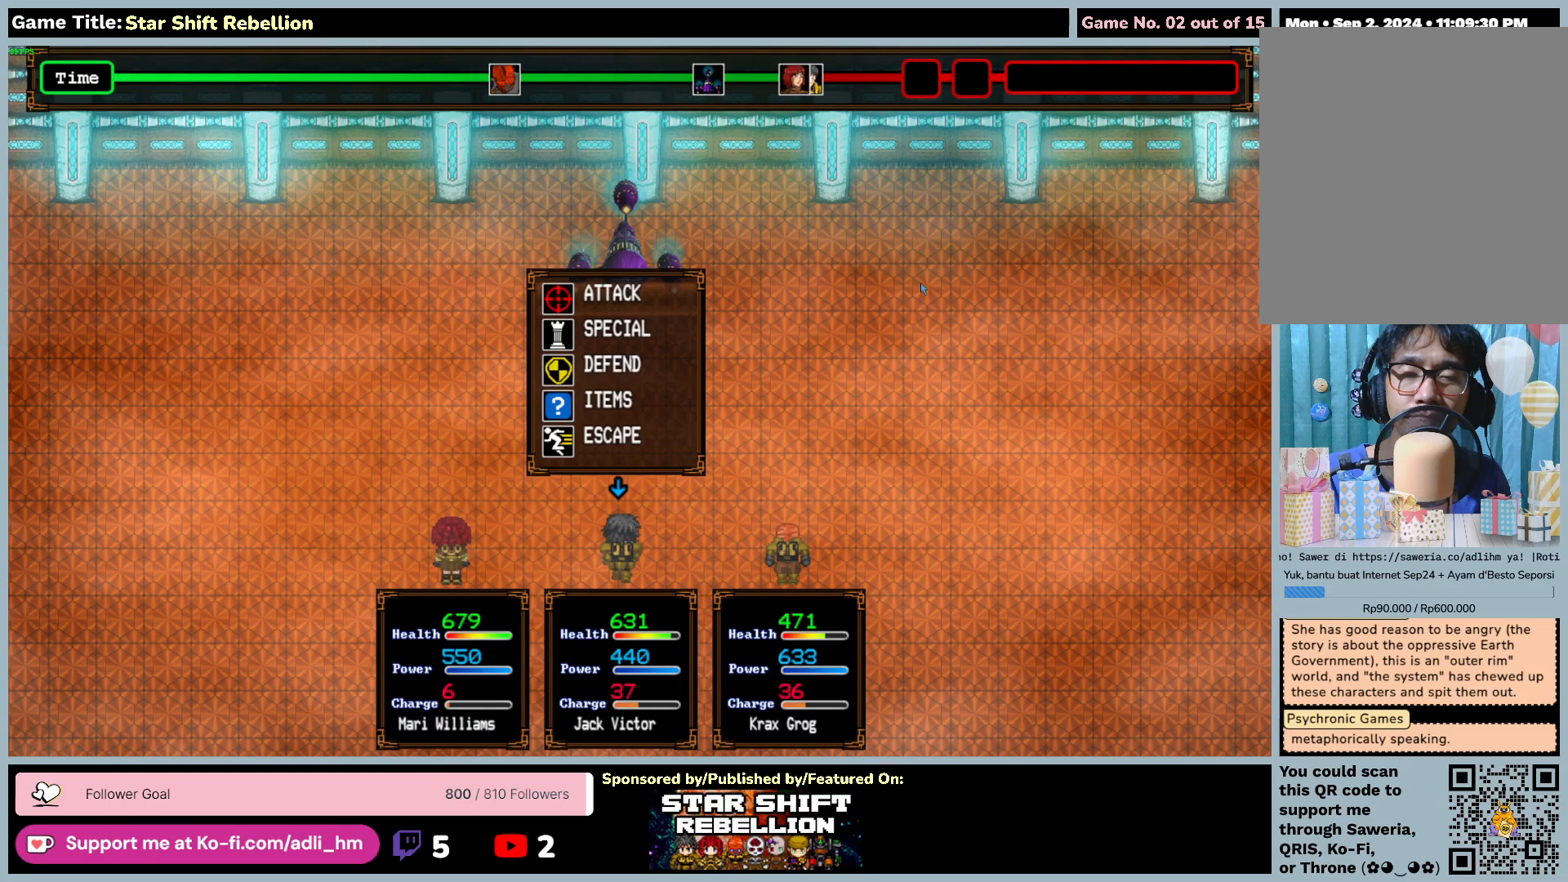
{"keys": [], "mouse": [], "events": []}
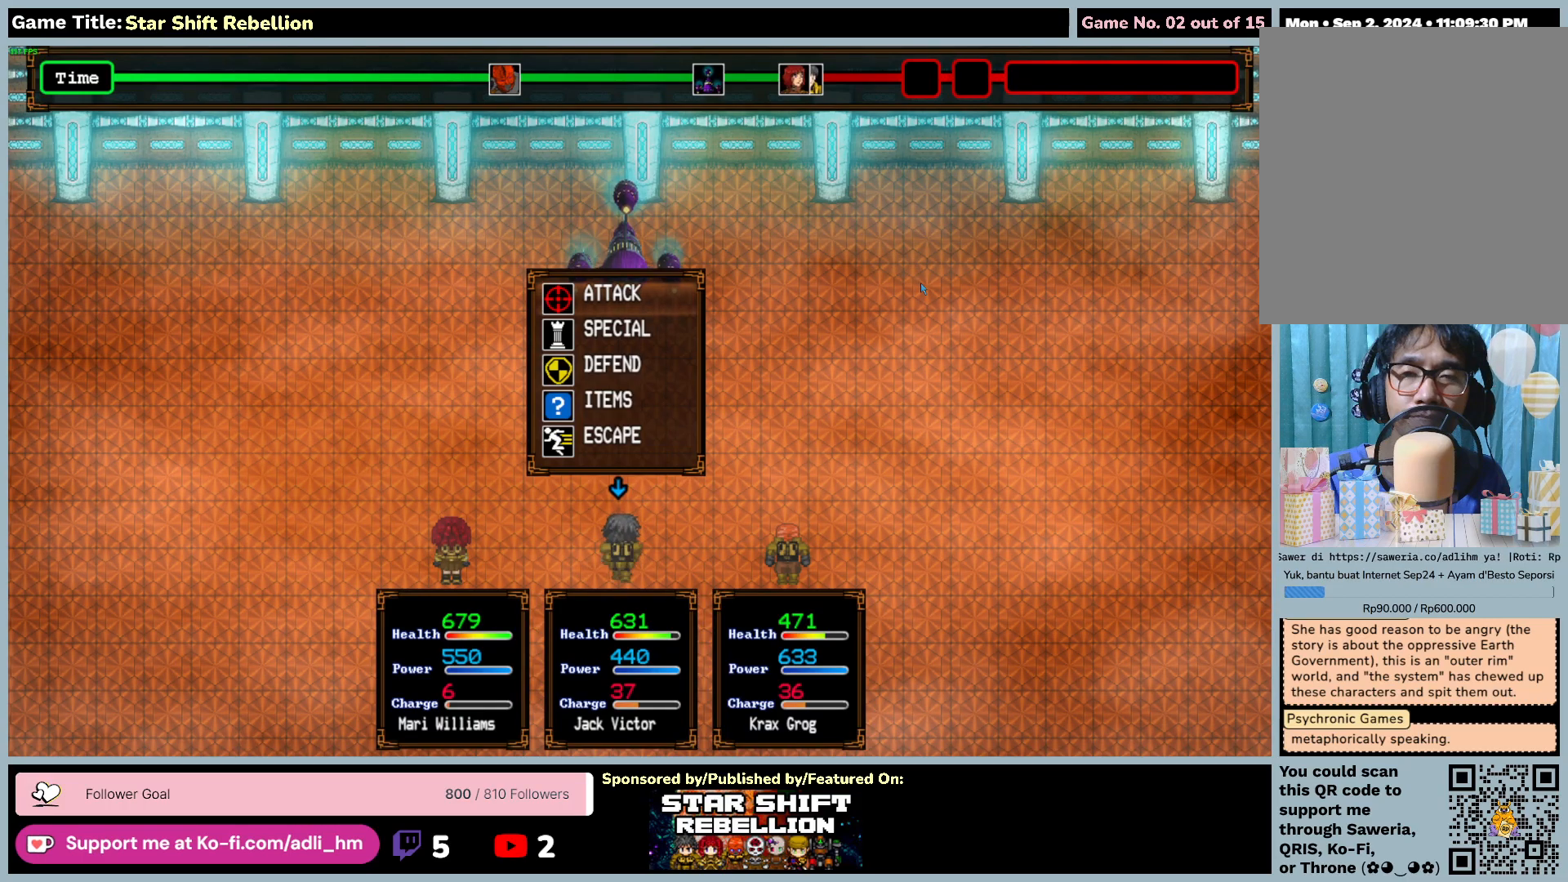
{"keys": ["return"], "mouse": [], "events": [[167, "return", "down"]]}
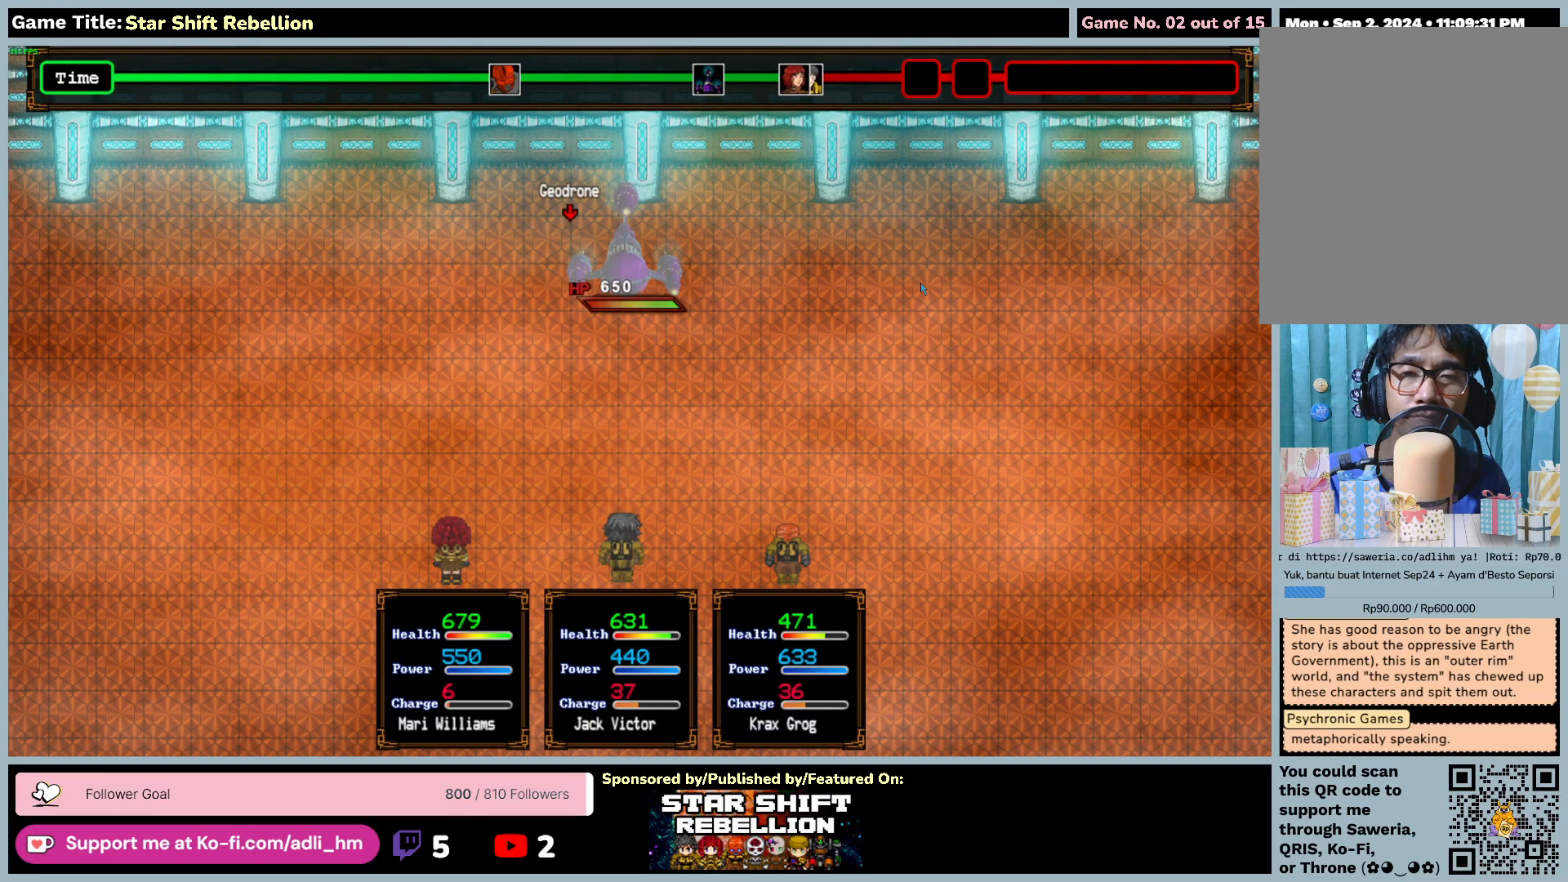
{"keys": ["return"], "mouse": [], "events": [[117, "return", "up"], [317, "return", "down"]]}
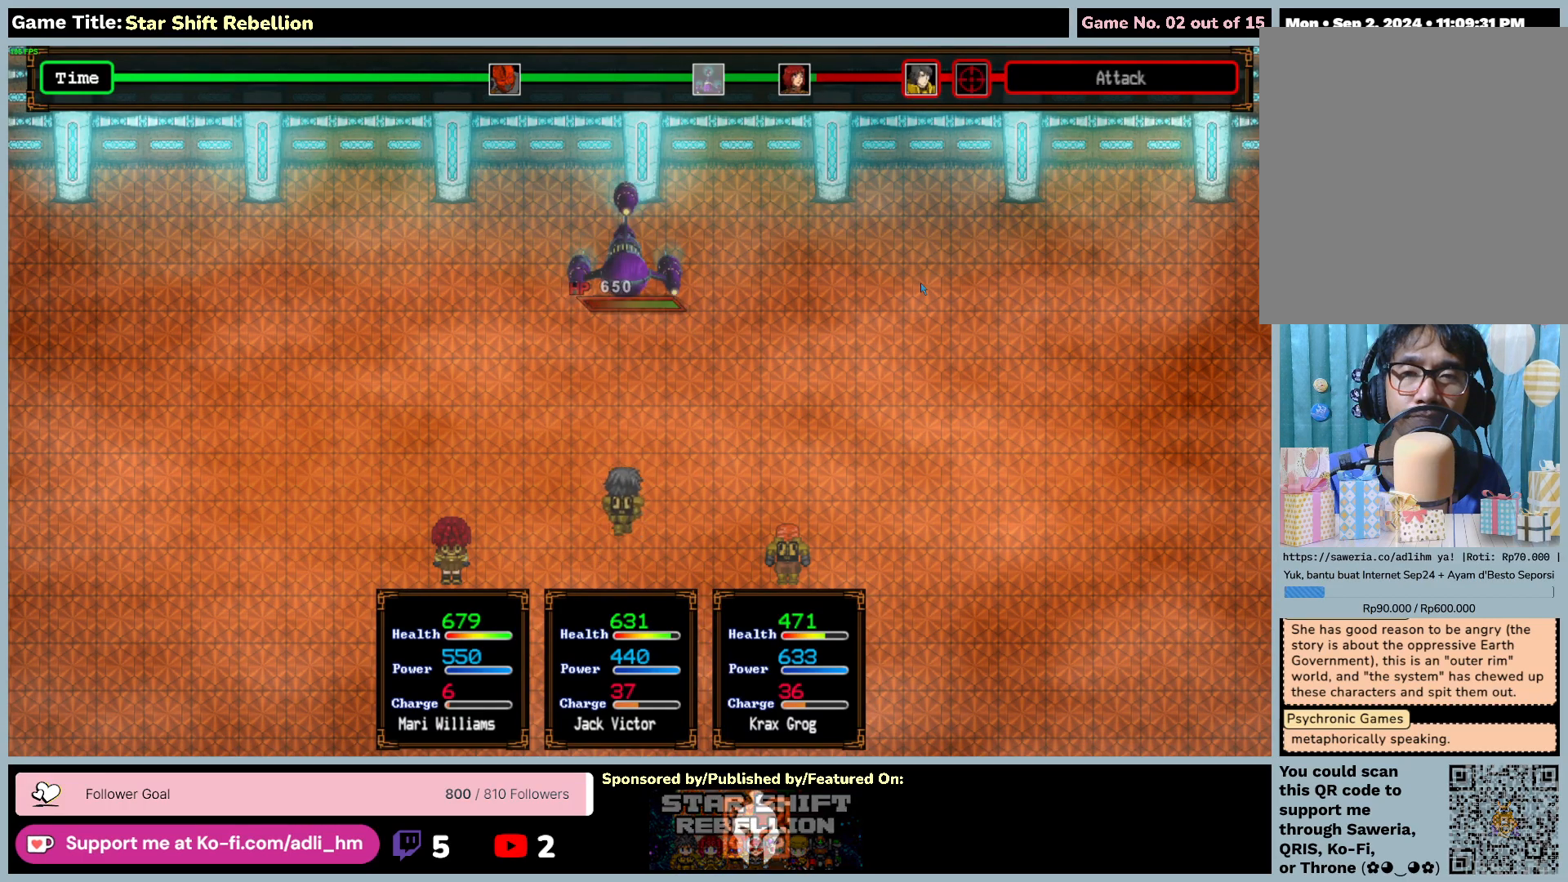
{"keys": ["return"], "mouse": [], "events": []}
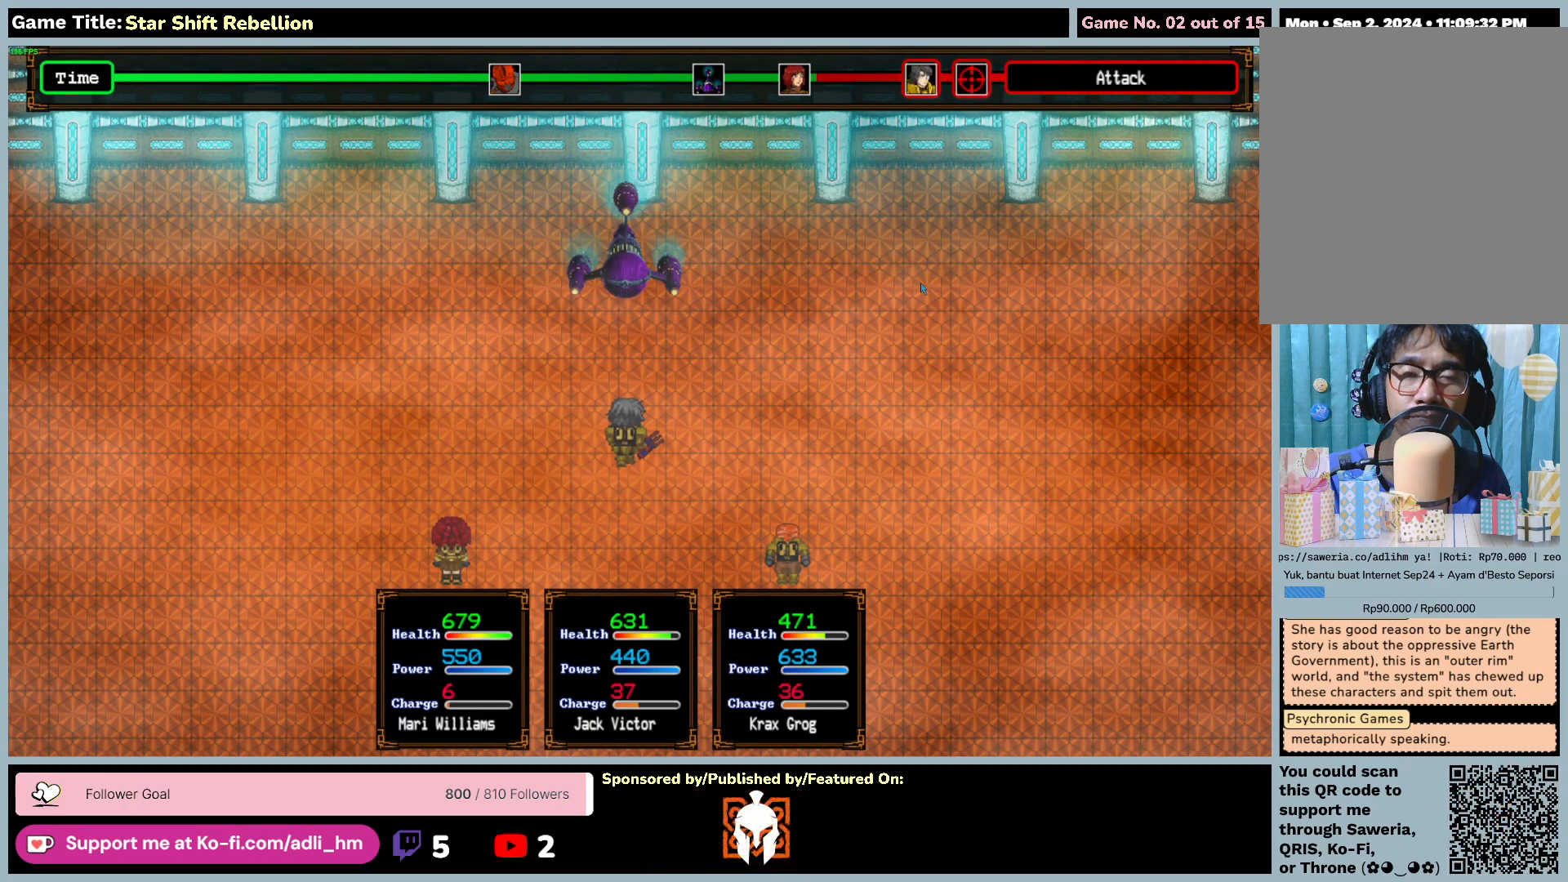
{"keys": [], "mouse": [], "events": [[50, "return", "up"]]}
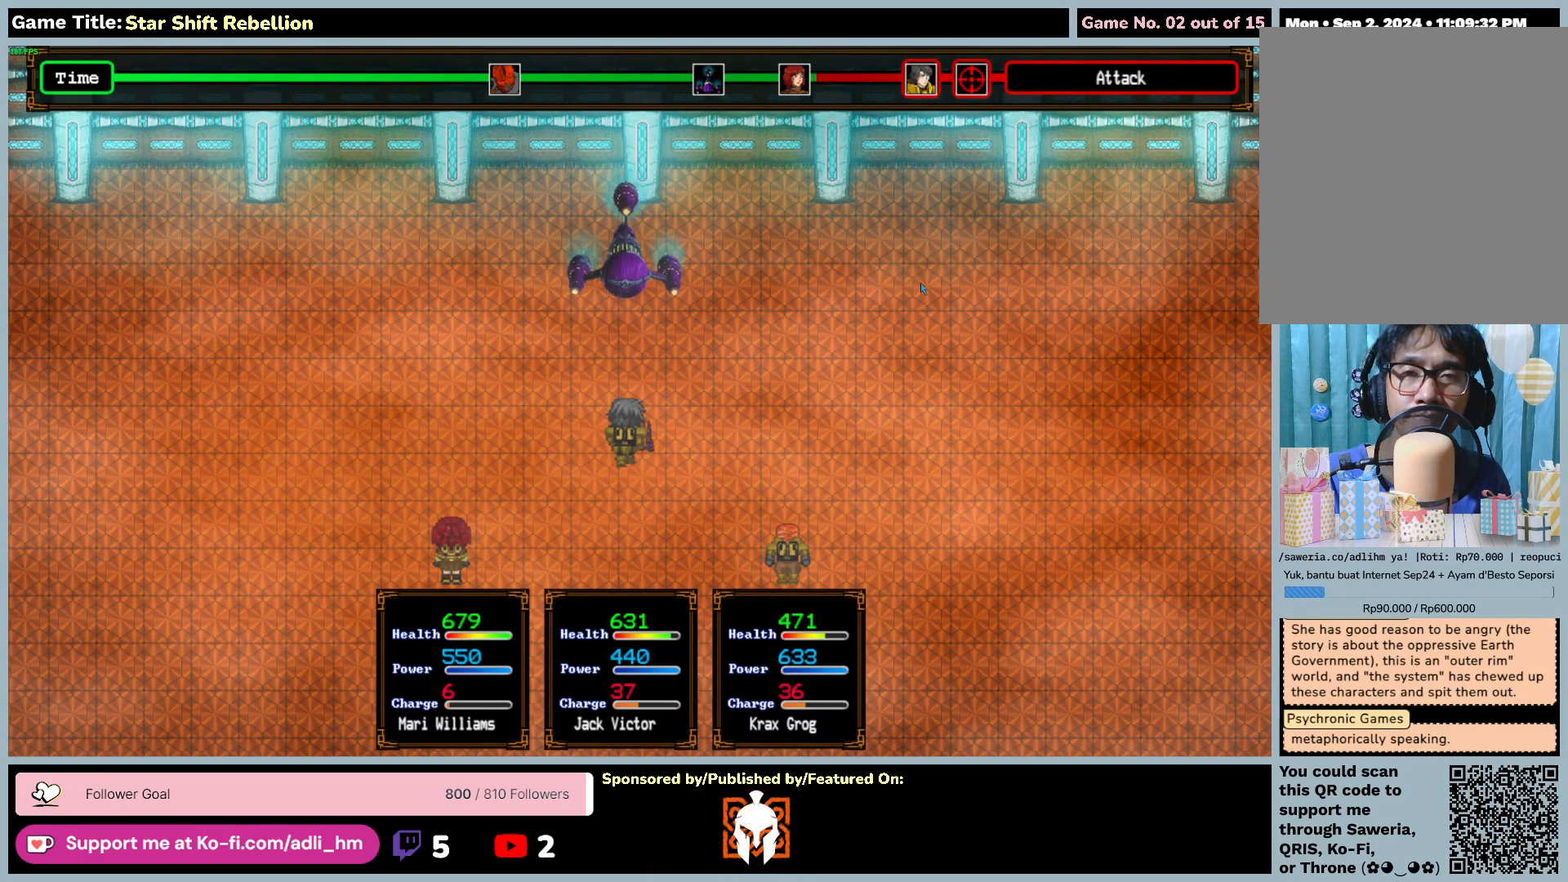
{"keys": [], "mouse": [], "events": []}
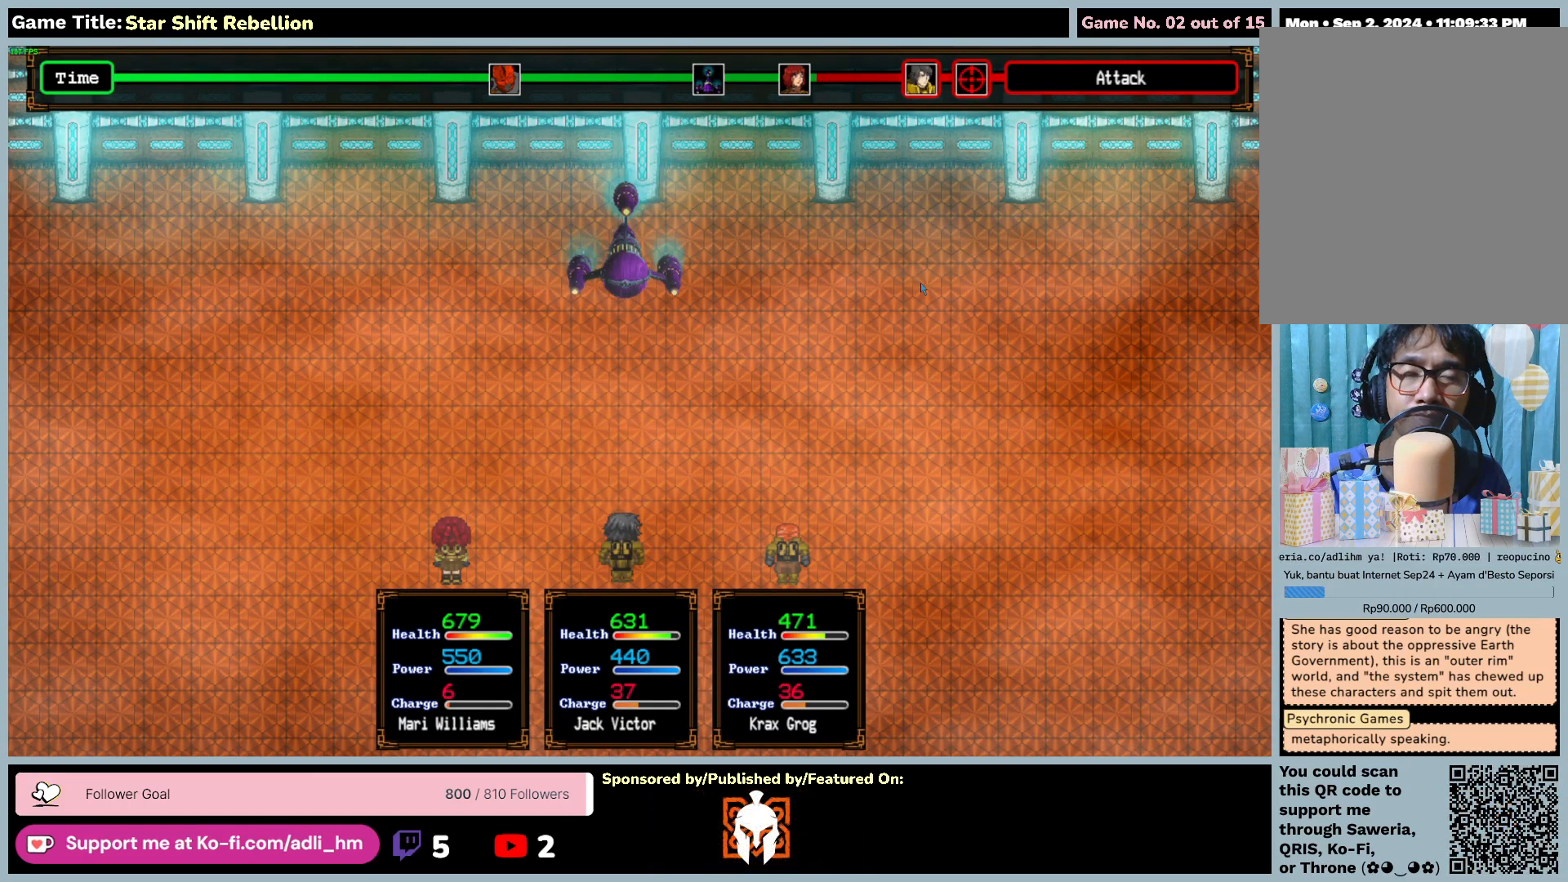
{"keys": [], "mouse": [], "events": []}
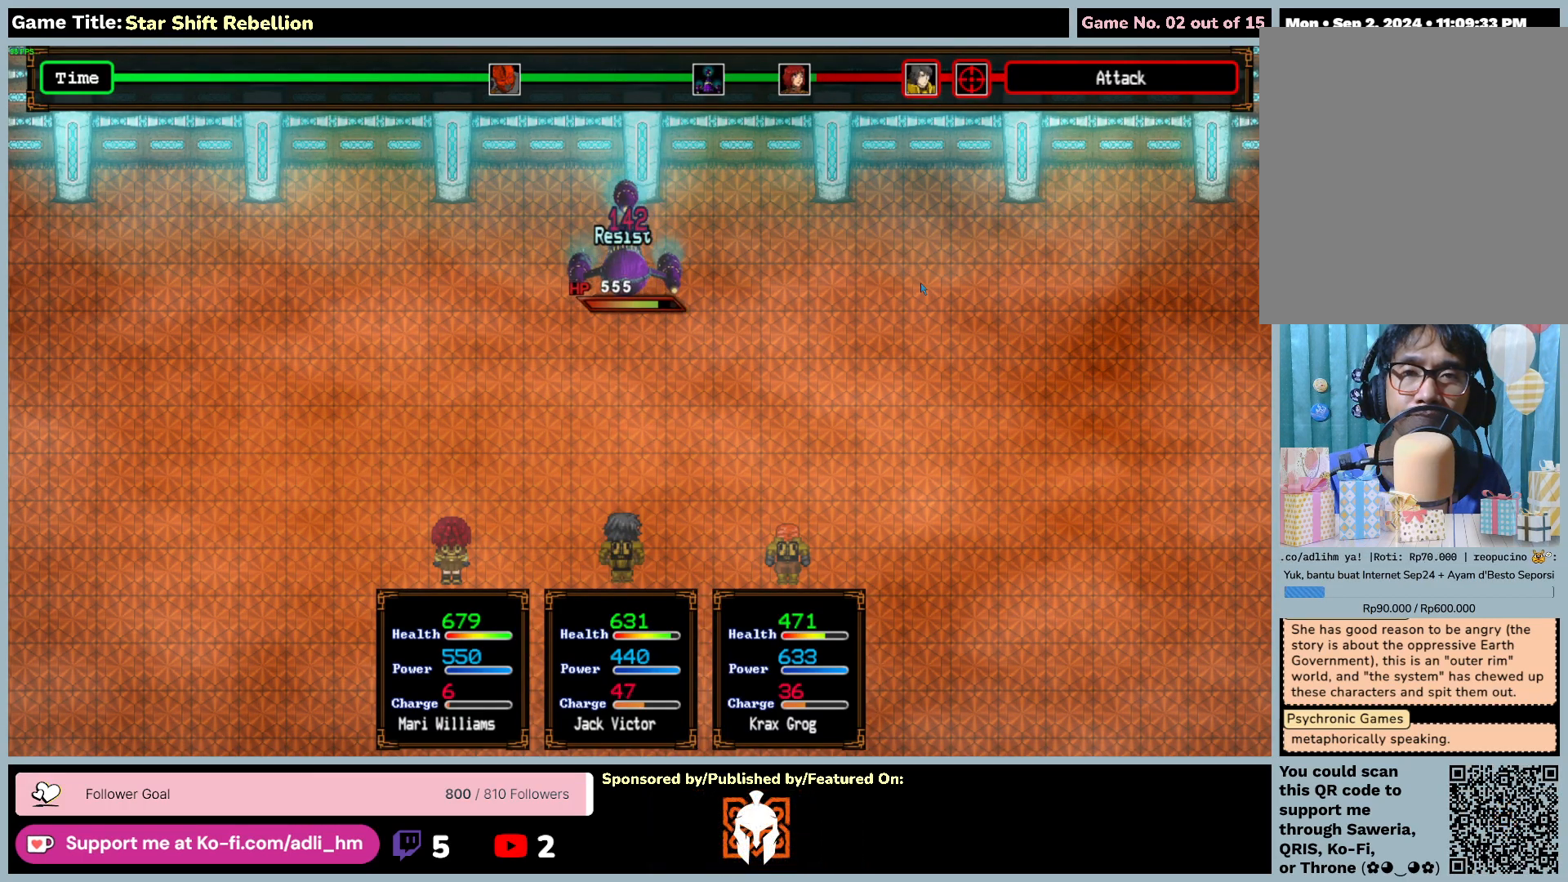
{"keys": [], "mouse": [], "events": []}
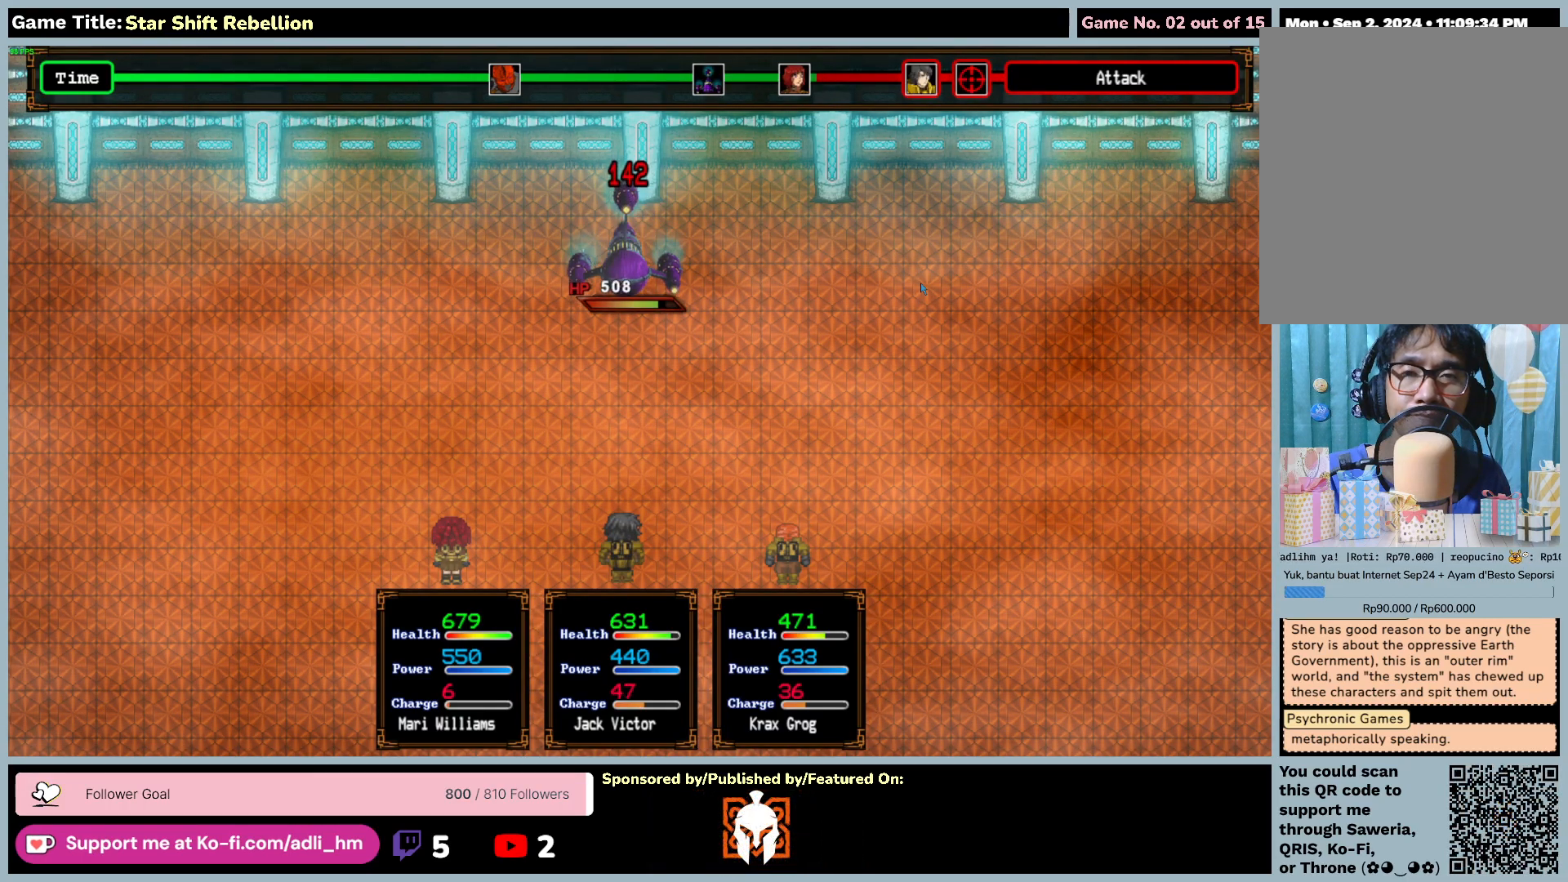
{"keys": [], "mouse": [], "events": []}
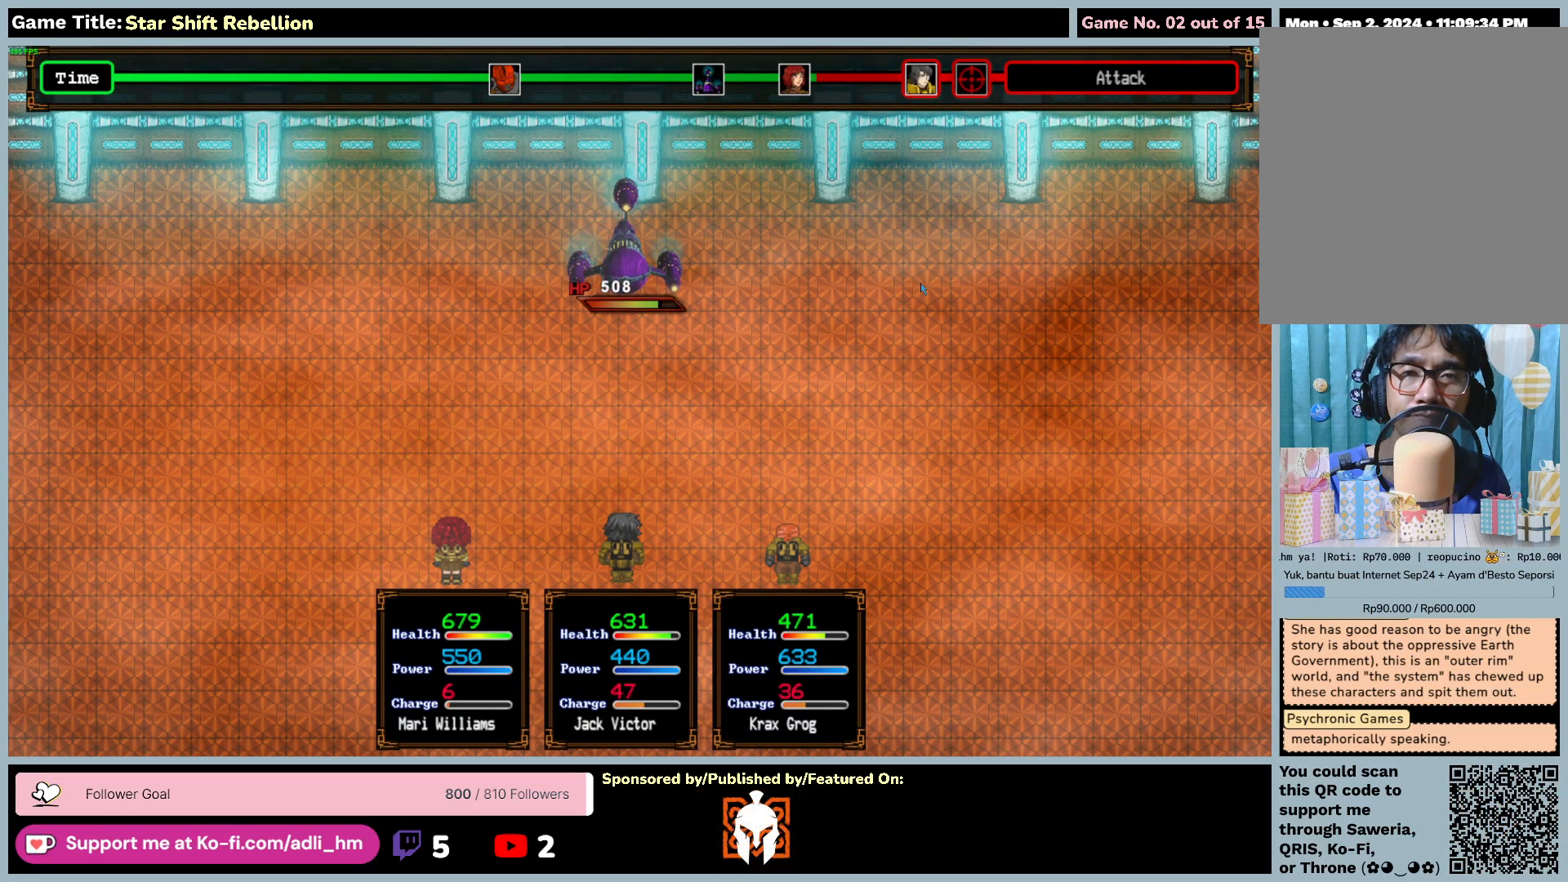
{"keys": [], "mouse": [], "events": []}
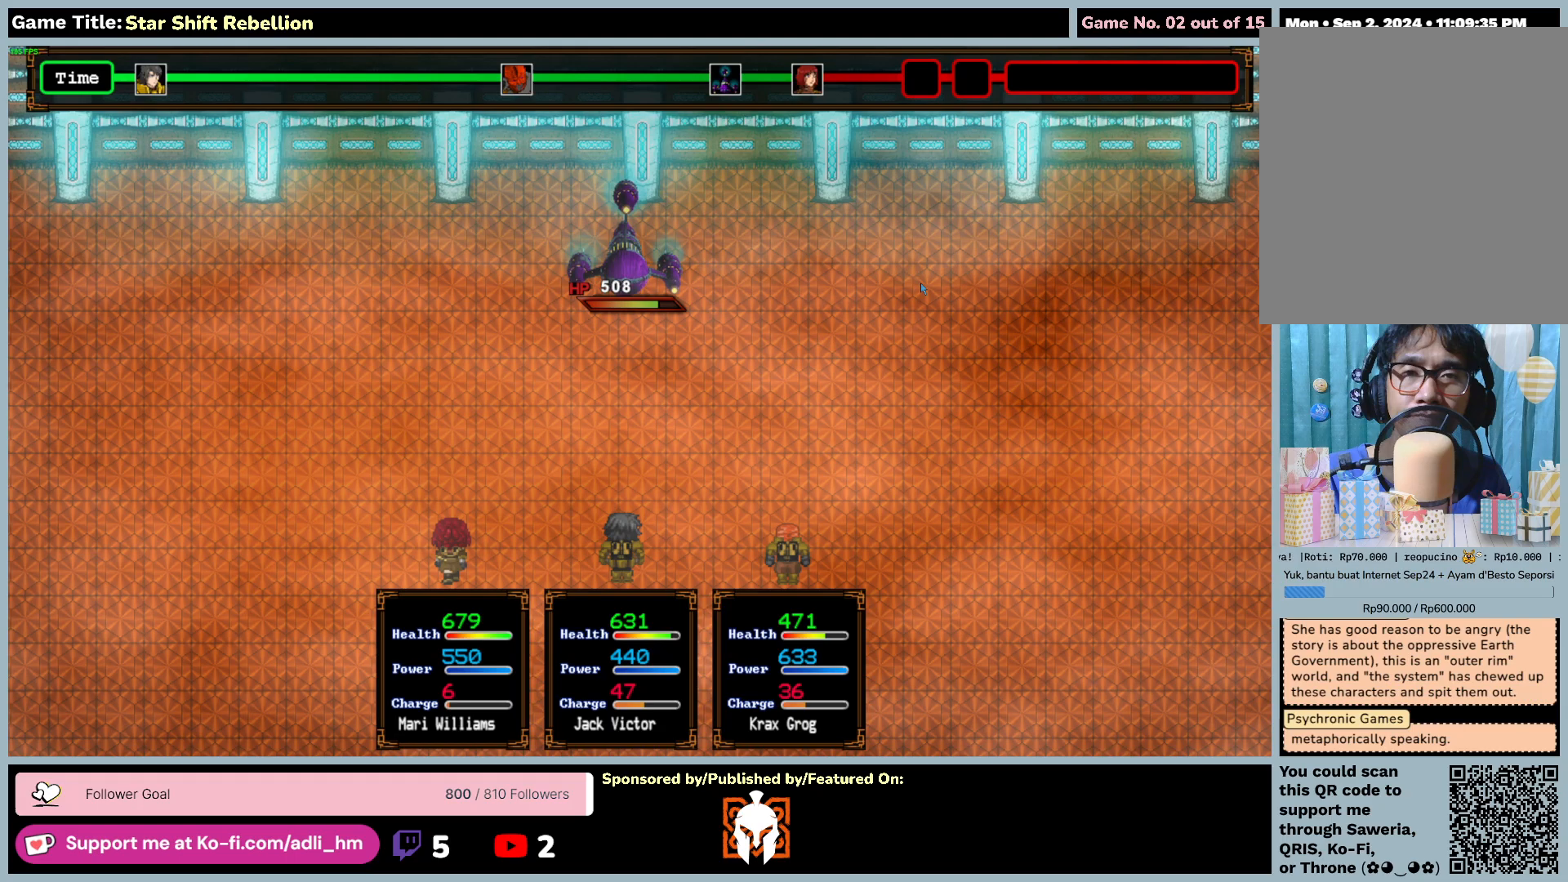
{"keys": [], "mouse": [], "events": []}
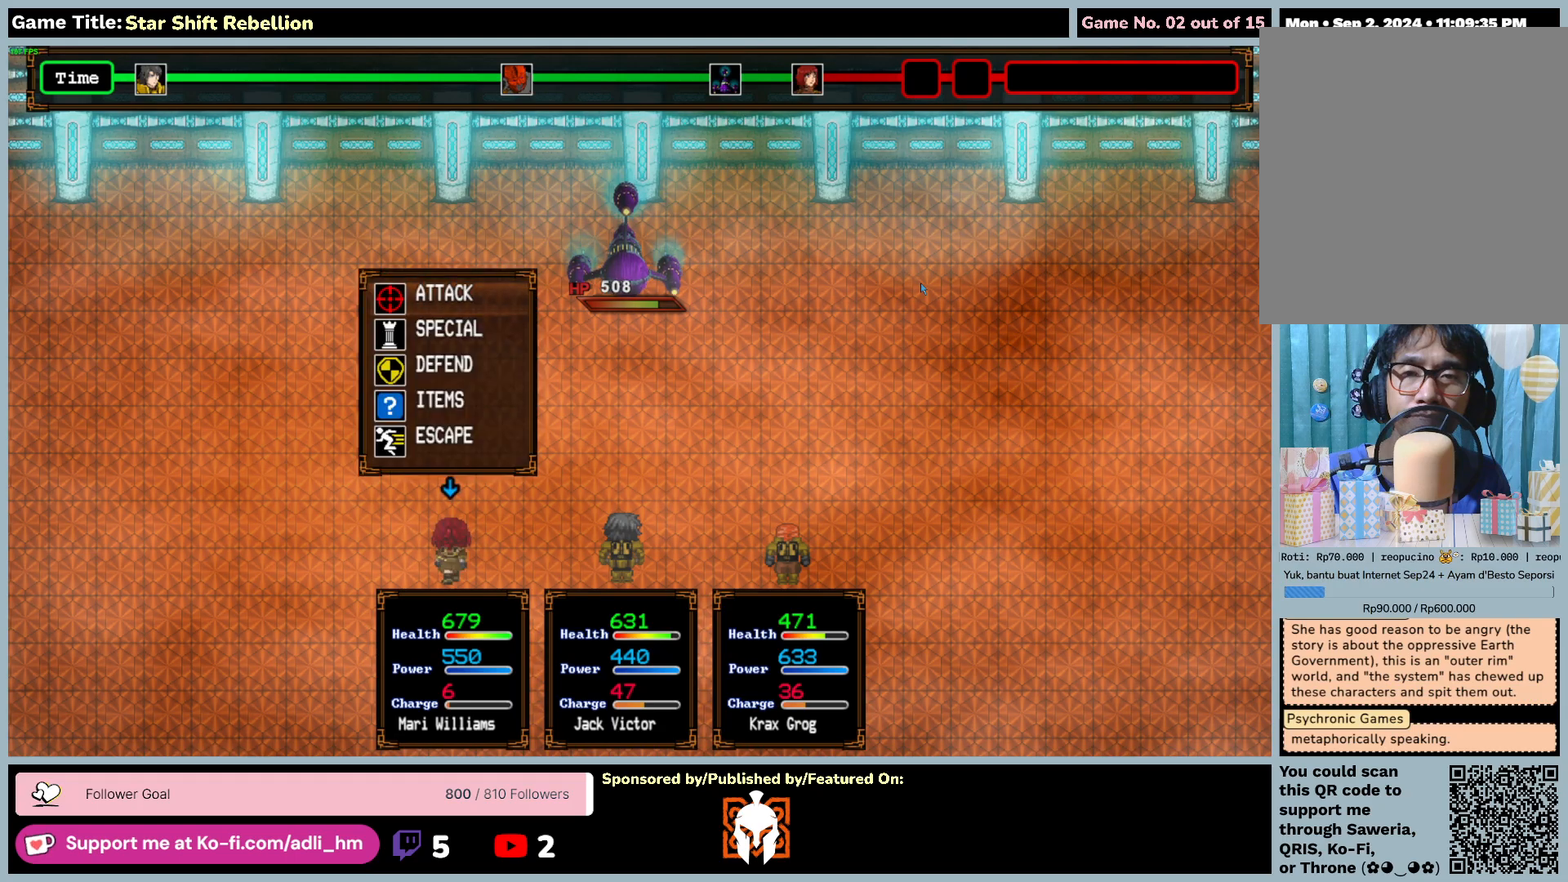
{"keys": [], "mouse": [], "events": []}
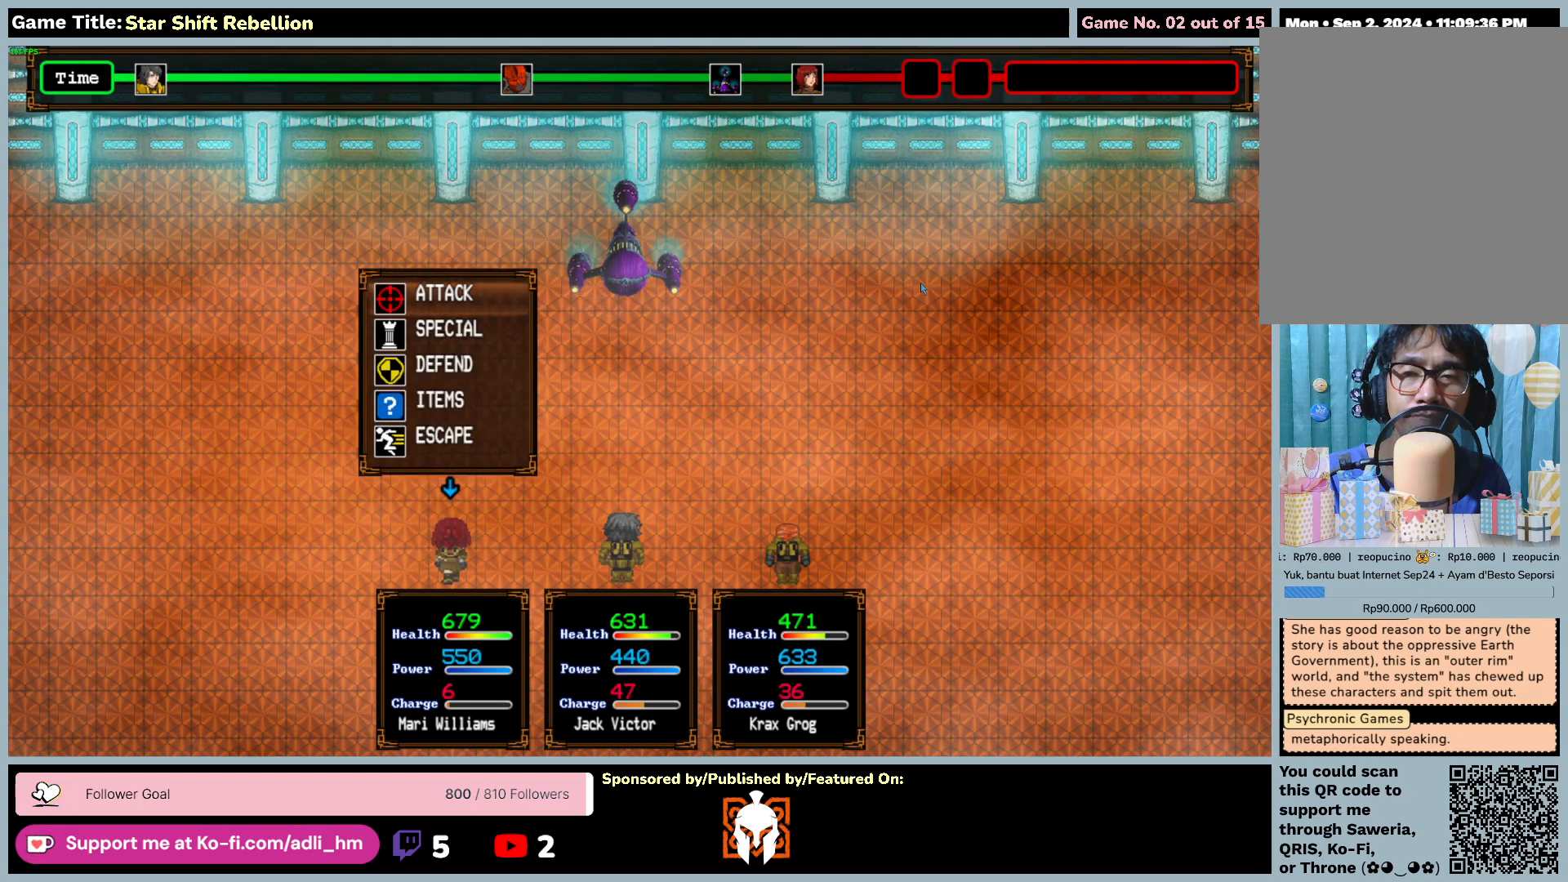
{"keys": [], "mouse": [], "events": [[100, "return", "down"], [350, "return", "up"]]}